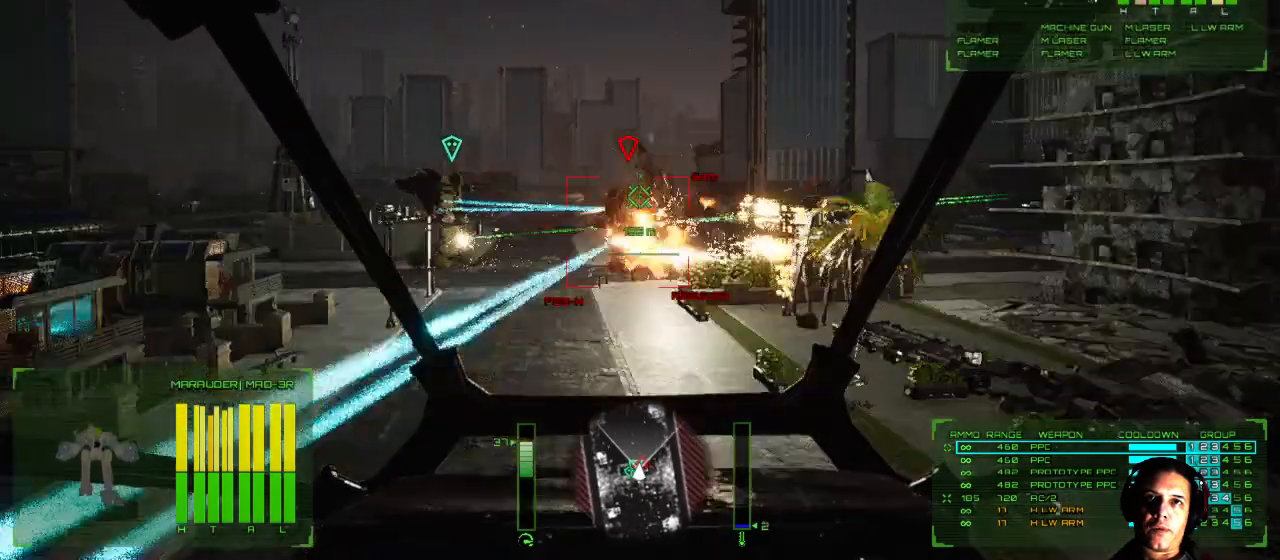
Gameplay with a controller (Xbox layout); each line is a JSON object with the inputs held at the frame after it. "events" lists button and stick changes between this image and that frame as [ms after this image, input, new state], when the widget could be followed in between. Not read: L1 L3 R3.
{"buttons": [], "left_stick": "right", "right_stick": "left", "events": [[17, "R2", "down"], [83, "left_stick", "center"], [183, "R2", "up"], [483, "left_stick", "right"]]}
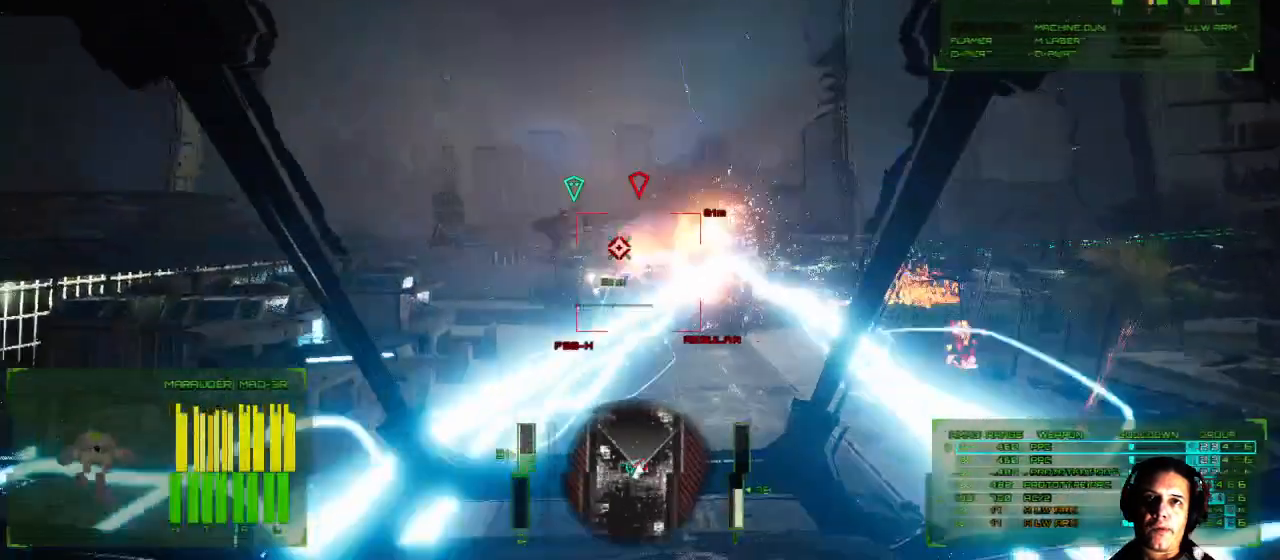
{"buttons": [], "left_stick": "up-right", "right_stick": "left", "events": [[383, "left_stick", "up-right"]]}
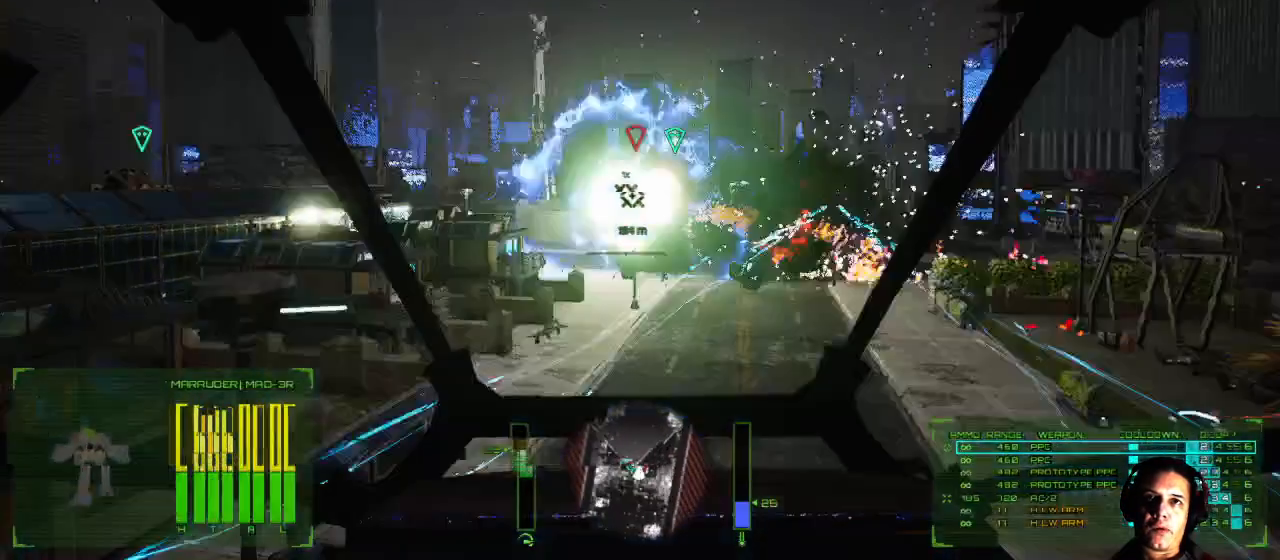
{"buttons": [], "left_stick": "up-right", "right_stick": "left", "events": []}
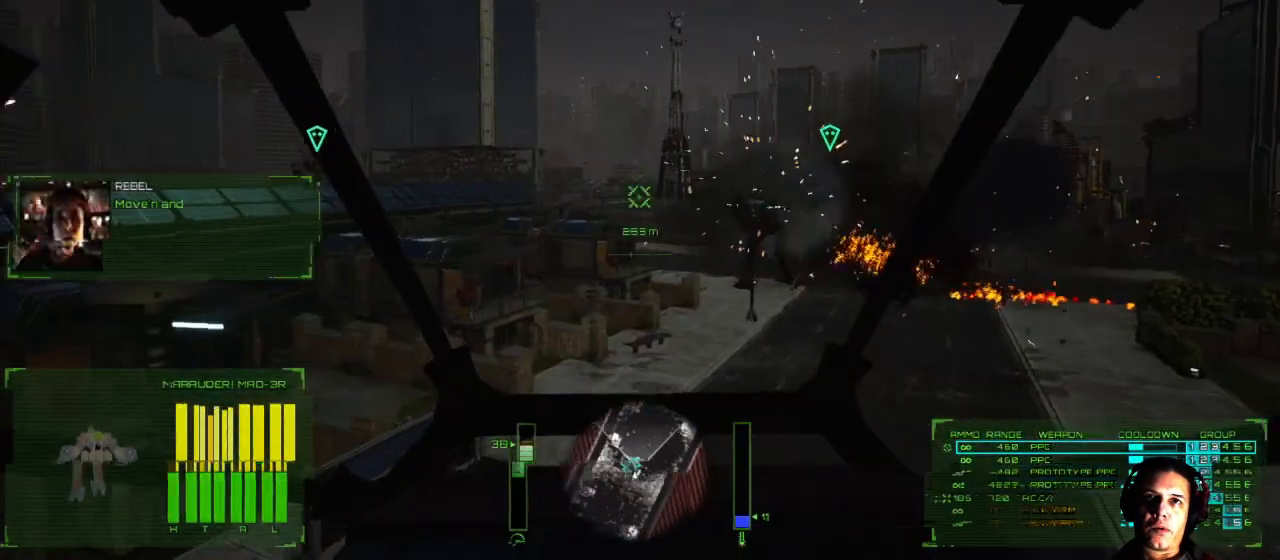
{"buttons": [], "left_stick": "up-right", "right_stick": "right", "events": [[100, "right_stick", "center"], [367, "right_stick", "right"]]}
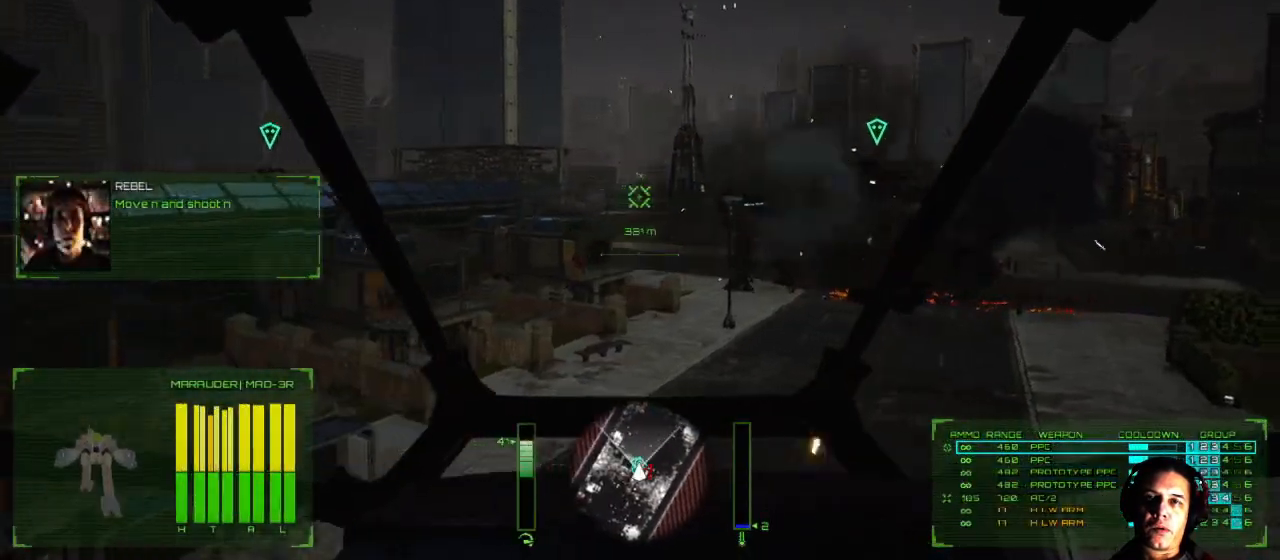
{"buttons": [], "left_stick": "up", "right_stick": "right", "events": [[217, "left_stick", "up"]]}
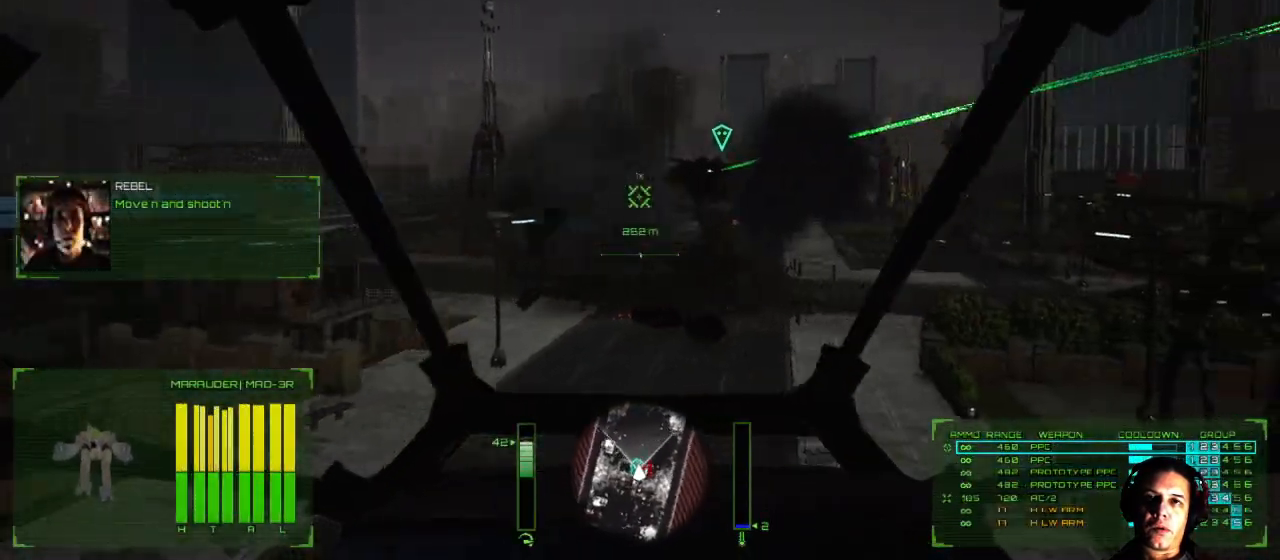
{"buttons": [], "left_stick": "up-left", "right_stick": "right", "events": [[300, "left_stick", "up-left"]]}
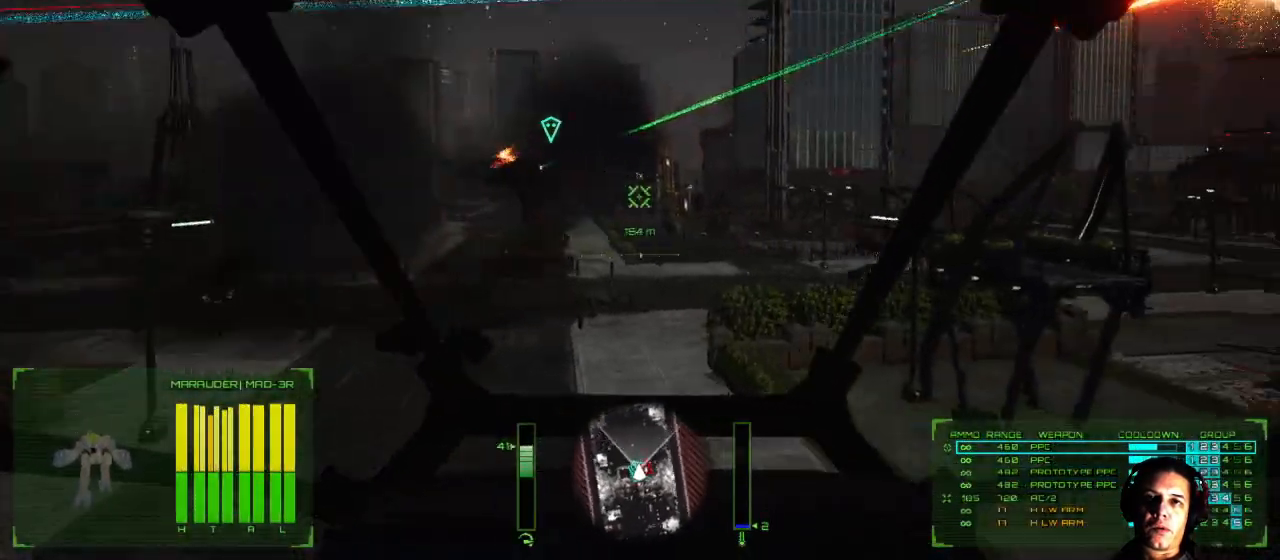
{"buttons": [], "left_stick": "up-left", "right_stick": "right", "events": []}
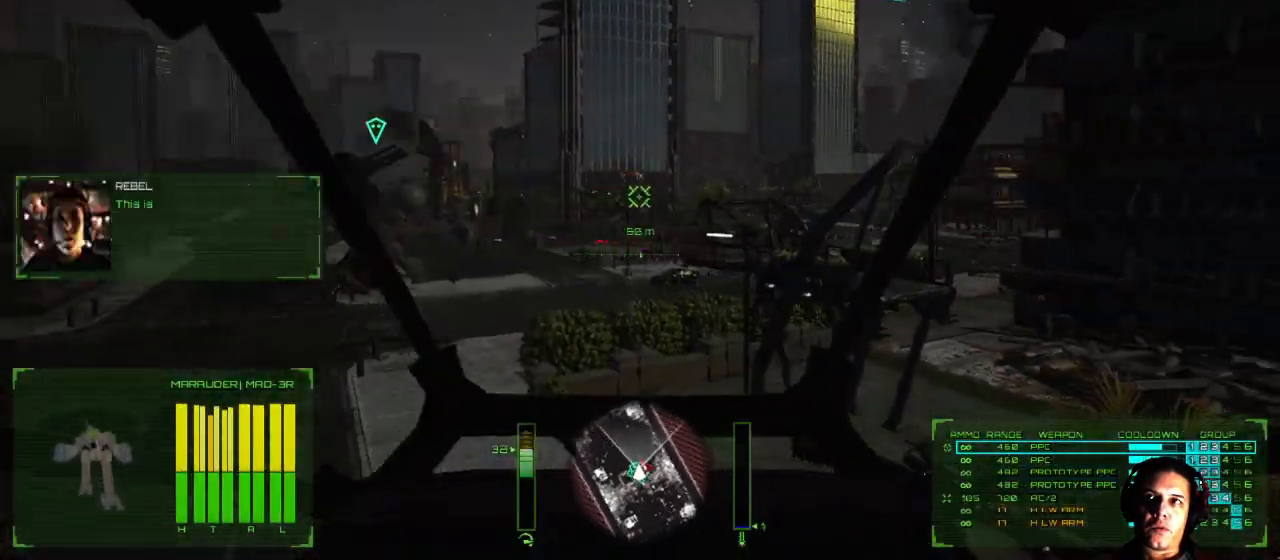
{"buttons": [], "left_stick": "up", "right_stick": "down", "events": [[50, "right_stick", "down-right"], [400, "left_stick", "up"], [400, "right_stick", "down"]]}
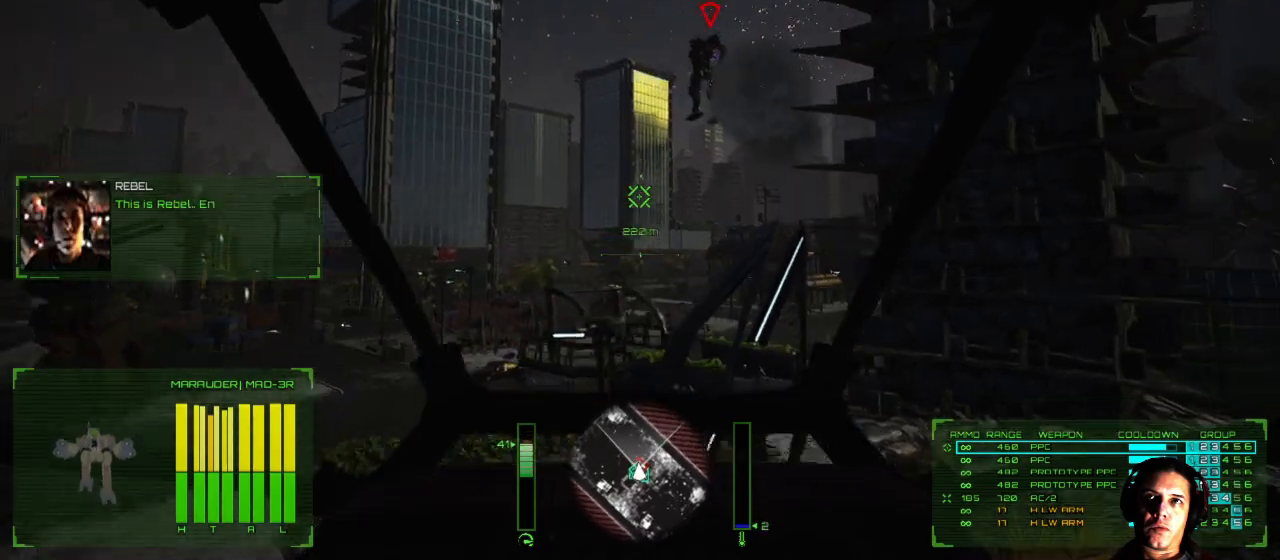
{"buttons": [], "left_stick": "down-left", "right_stick": "up", "events": [[200, "right_stick", "center"], [217, "left_stick", "up-left"], [317, "right_stick", "up"], [333, "left_stick", "center"], [400, "left_stick", "down-left"]]}
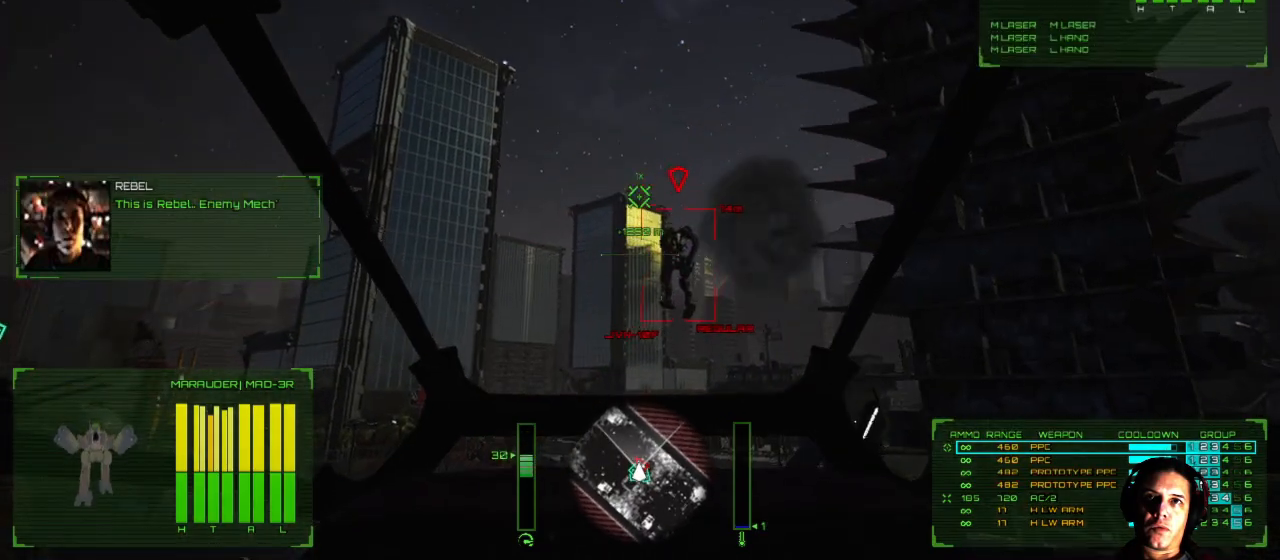
{"buttons": [], "left_stick": "down", "right_stick": "up-left", "events": [[17, "left_stick", "down"], [167, "right_stick", "up-left"]]}
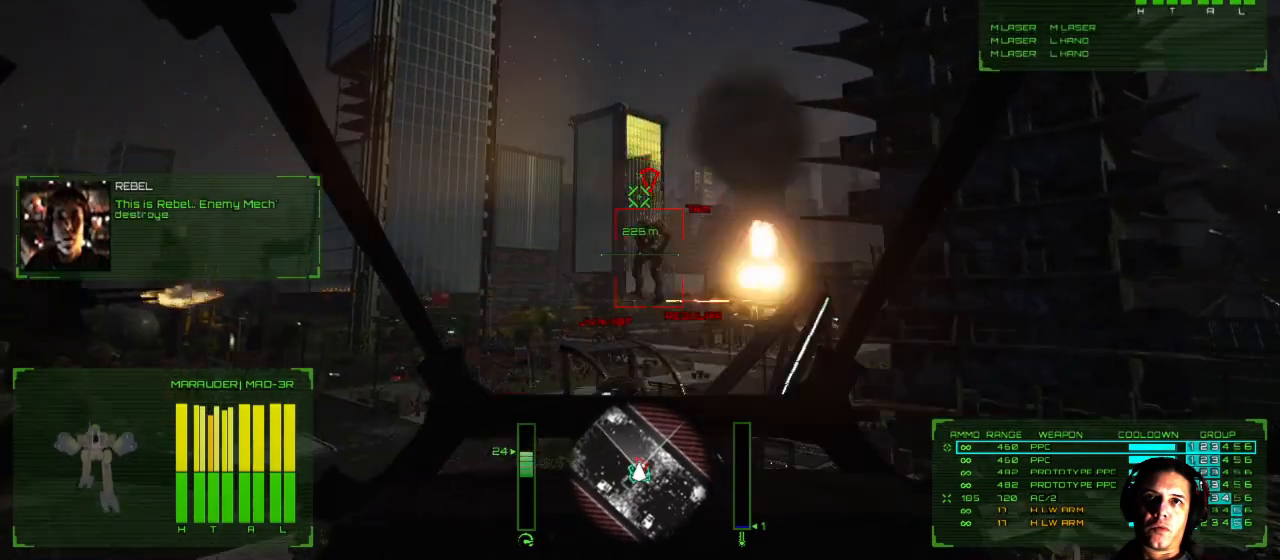
{"buttons": [], "left_stick": "down", "right_stick": "up-left", "events": []}
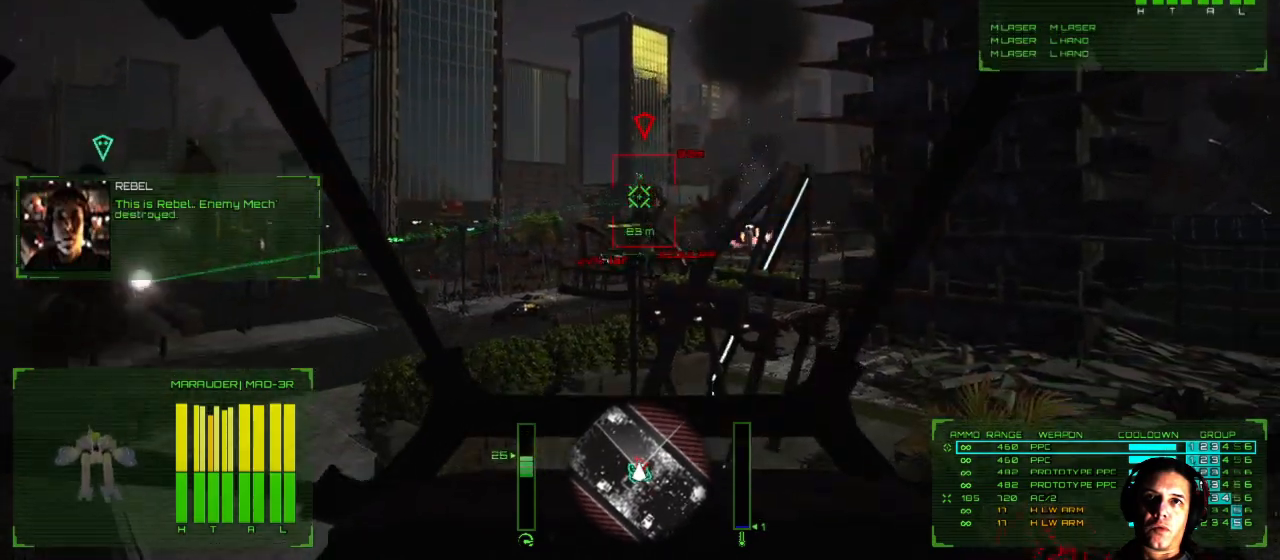
{"buttons": [], "left_stick": "up-right", "right_stick": "down", "events": [[83, "R1", "down"], [117, "left_stick", "center"], [183, "left_stick", "right"], [217, "R1", "up"], [217, "right_stick", "center"], [317, "right_stick", "down"], [367, "left_stick", "up-right"]]}
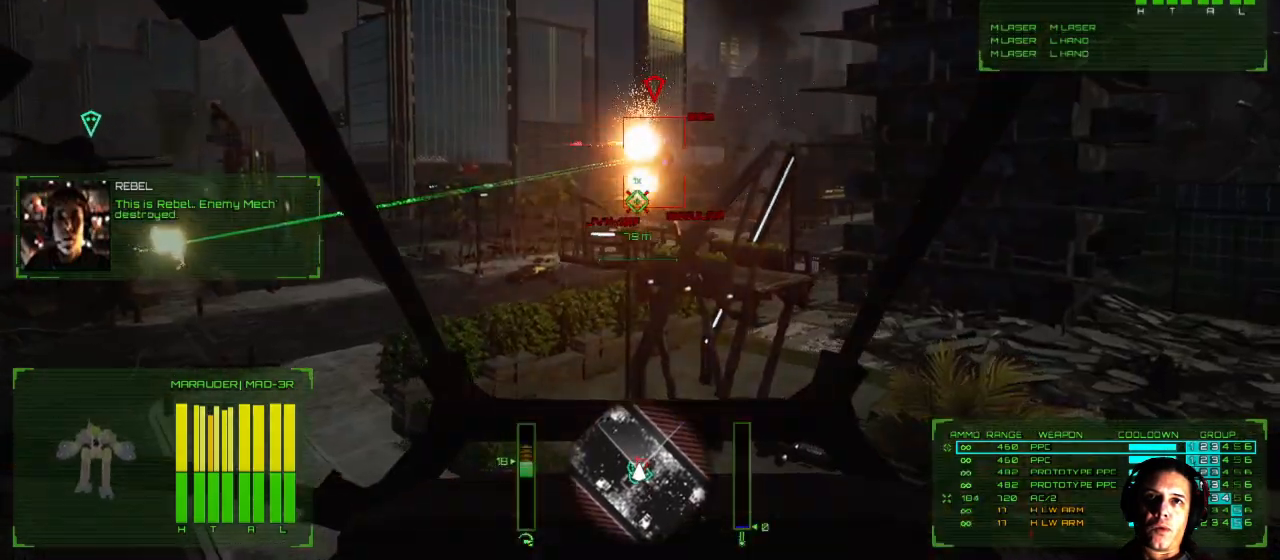
{"buttons": [], "left_stick": "up", "right_stick": "down-right", "events": [[67, "left_stick", "up"], [450, "right_stick", "down-right"]]}
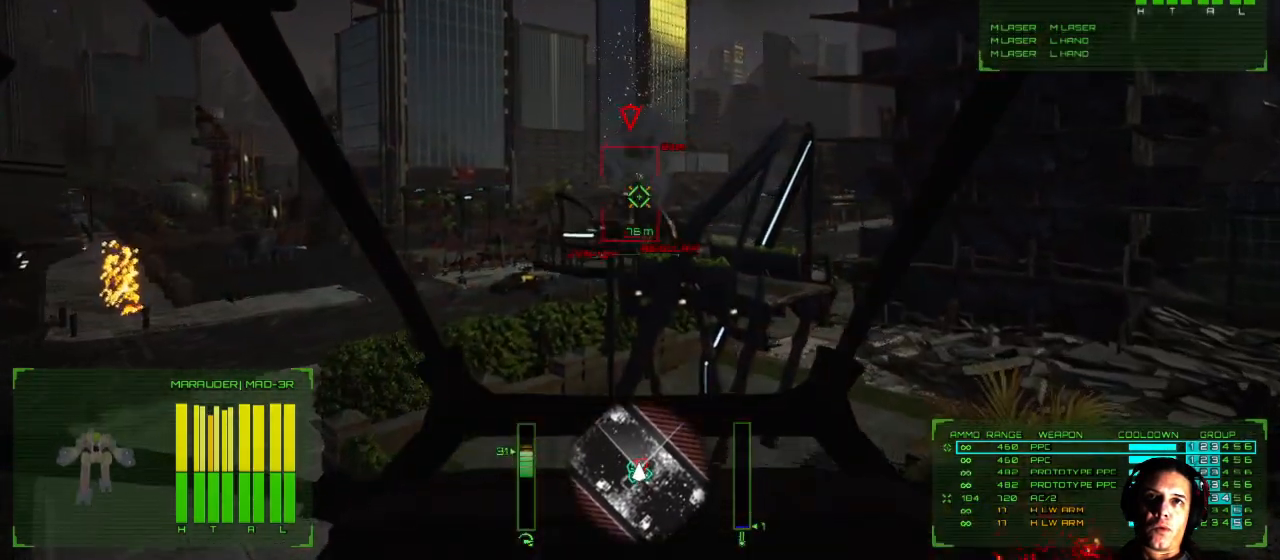
{"buttons": [], "left_stick": "up-left", "right_stick": "up-left", "events": [[167, "left_stick", "up-left"], [233, "right_stick", "center"], [317, "right_stick", "left"], [383, "right_stick", "up-left"]]}
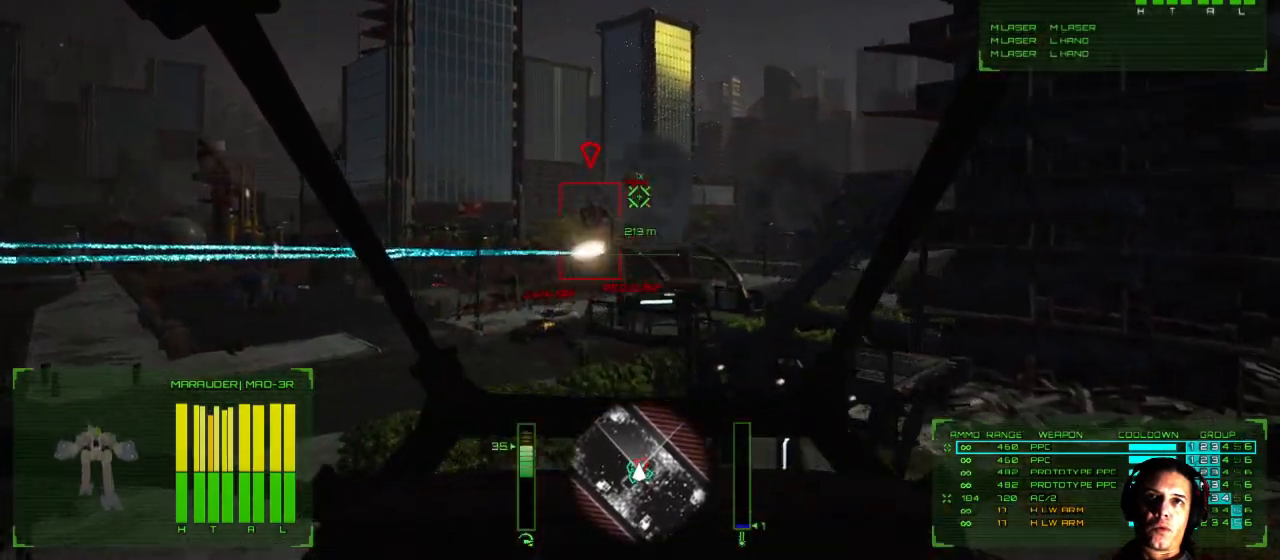
{"buttons": [], "left_stick": "center", "right_stick": "left", "events": [[267, "left_stick", "center"], [333, "R2", "down"], [450, "R2", "up"], [483, "right_stick", "left"]]}
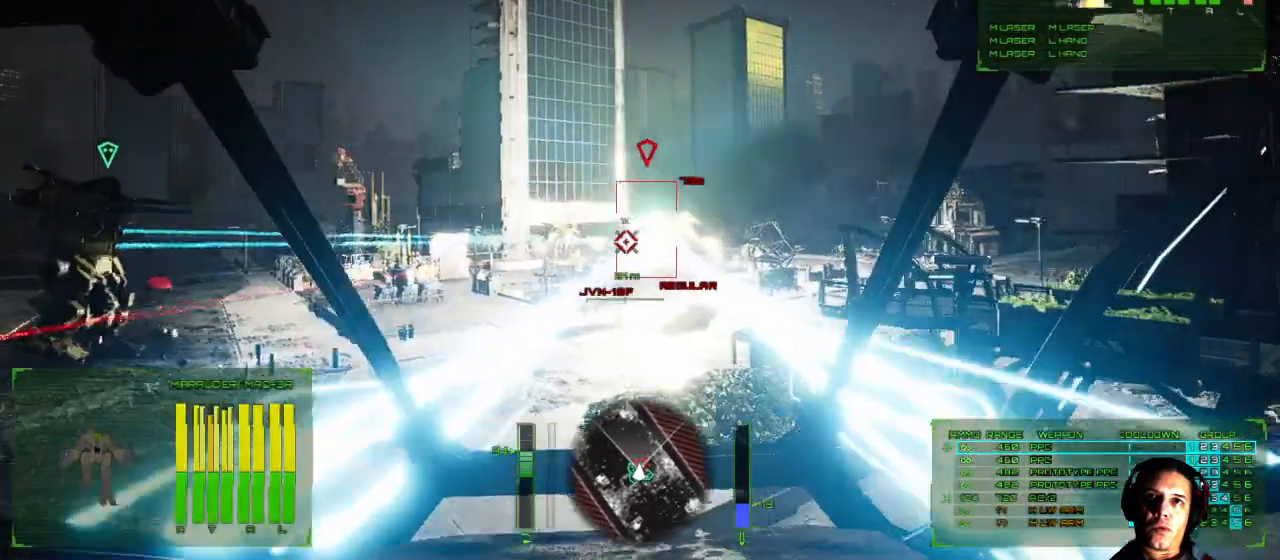
{"buttons": [], "left_stick": "up-right", "right_stick": "left", "events": [[100, "left_stick", "right"], [300, "left_stick", "up-right"]]}
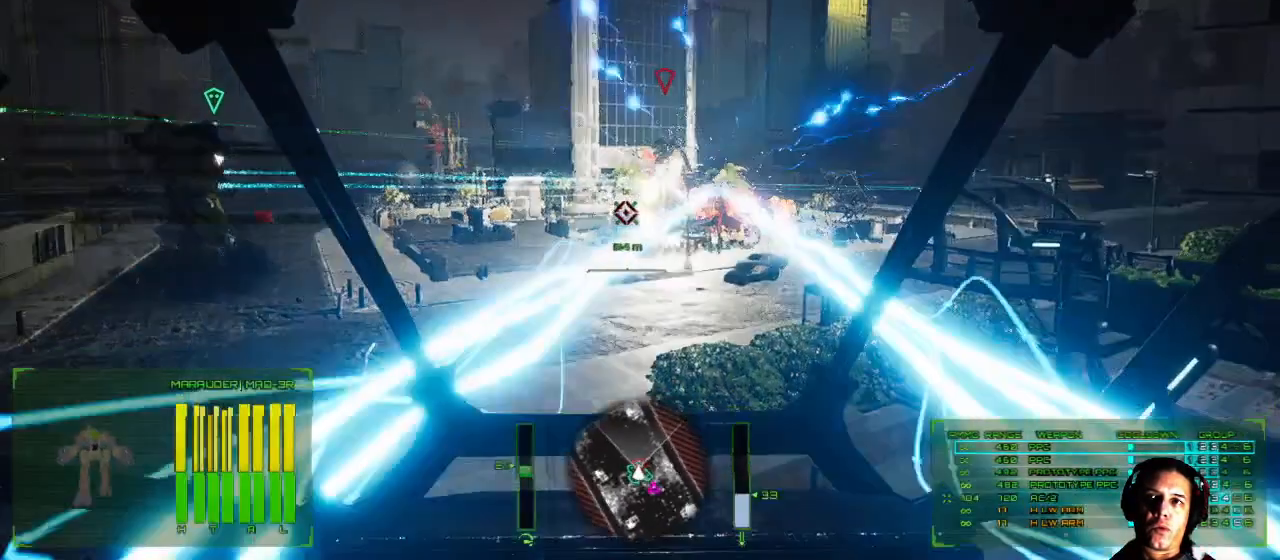
{"buttons": [], "left_stick": "up", "right_stick": "center", "events": [[117, "left_stick", "up"], [400, "right_stick", "center"]]}
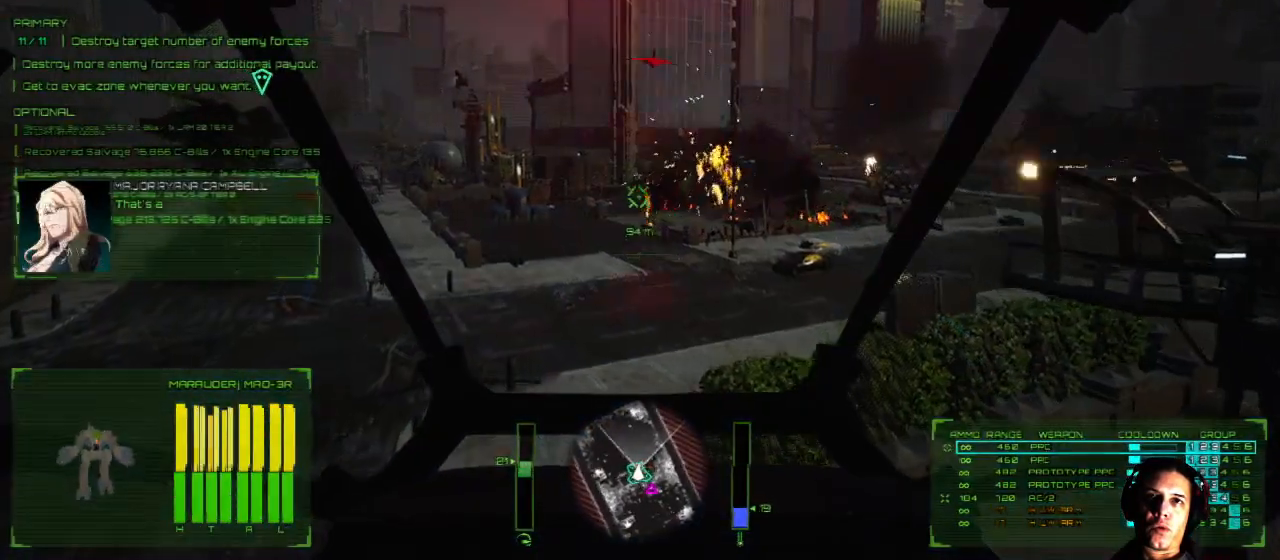
{"buttons": [], "left_stick": "up", "right_stick": "right", "events": [[50, "left_stick", "up-right"], [233, "left_stick", "up"], [367, "right_stick", "right"]]}
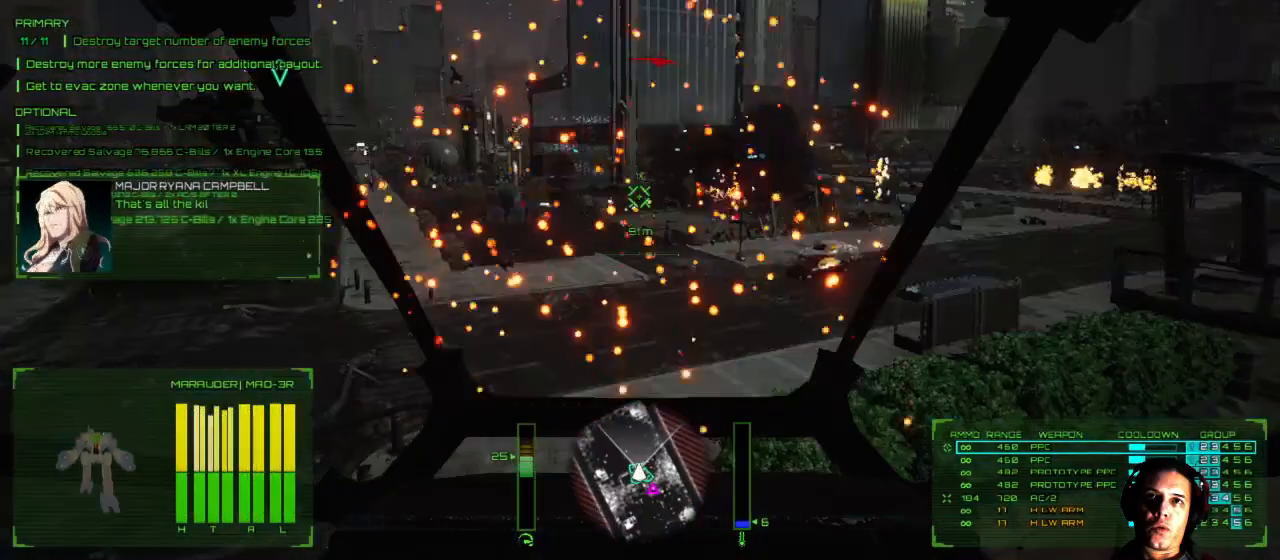
{"buttons": [], "left_stick": "up-left", "right_stick": "right", "events": [[167, "left_stick", "up-left"]]}
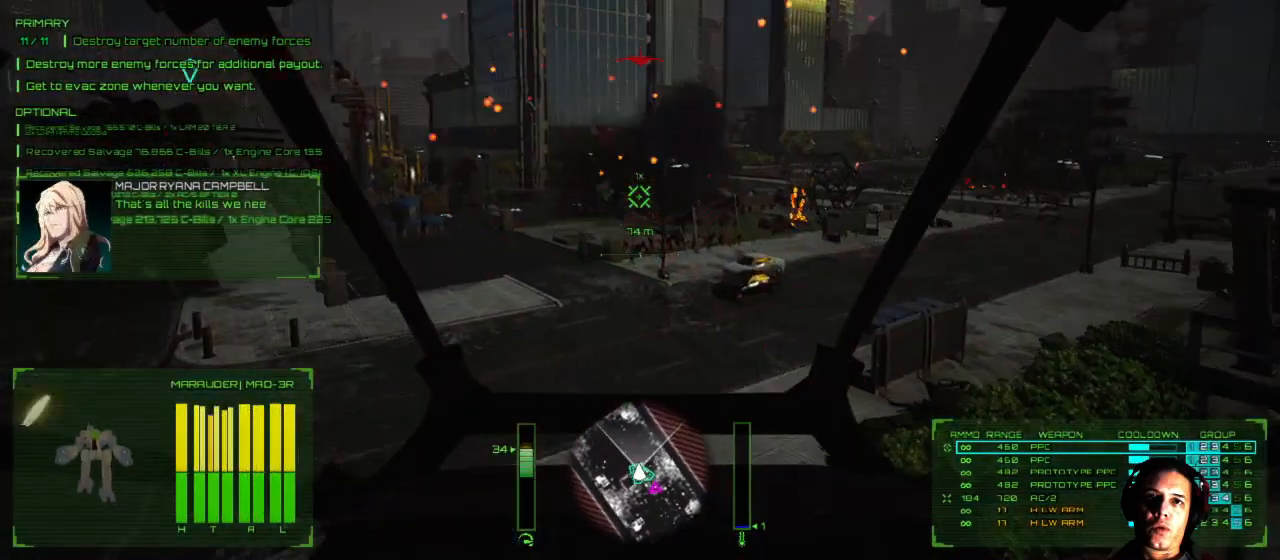
{"buttons": [], "left_stick": "center", "right_stick": "right", "events": [[383, "left_stick", "center"]]}
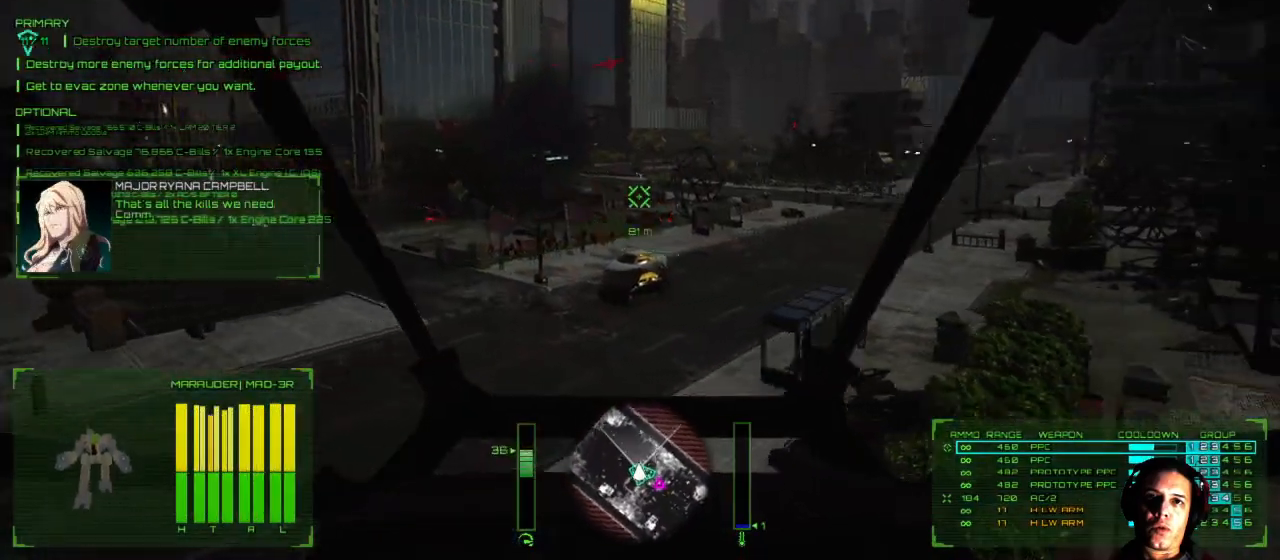
{"buttons": [], "left_stick": "right", "right_stick": "right", "events": [[200, "left_stick", "right"]]}
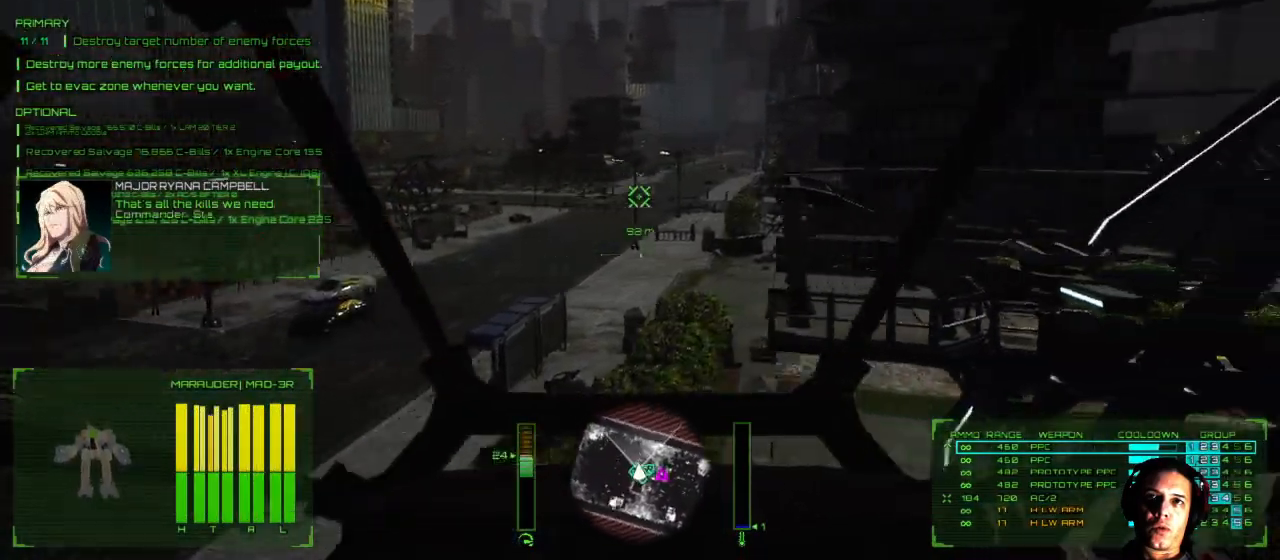
{"buttons": [], "left_stick": "right", "right_stick": "right", "events": []}
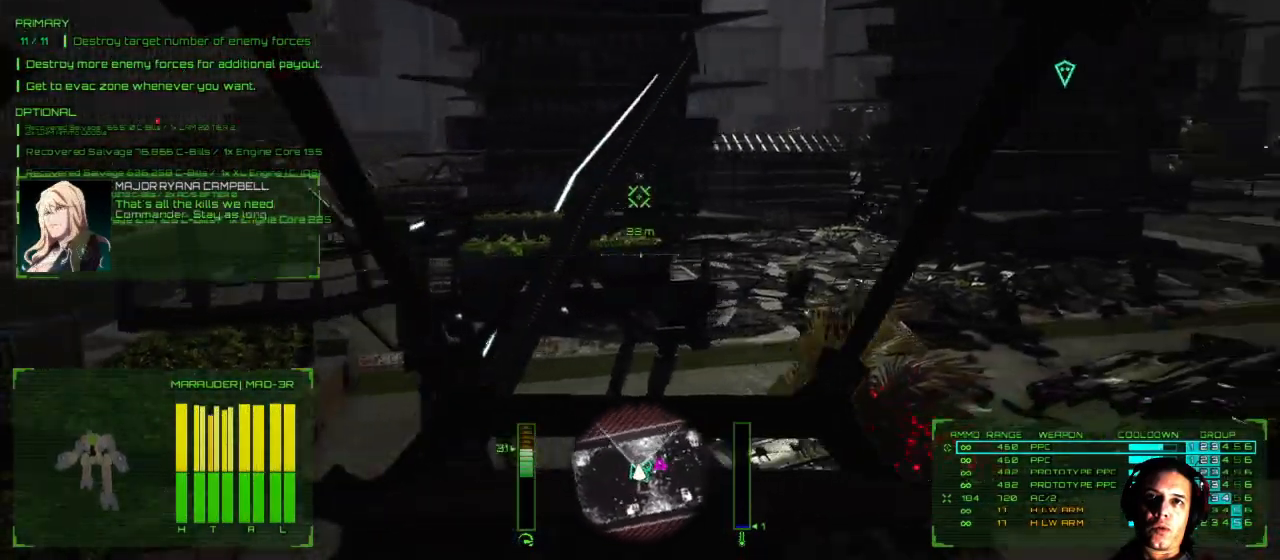
{"buttons": [], "left_stick": "up-right", "right_stick": "right", "events": [[183, "left_stick", "up-right"]]}
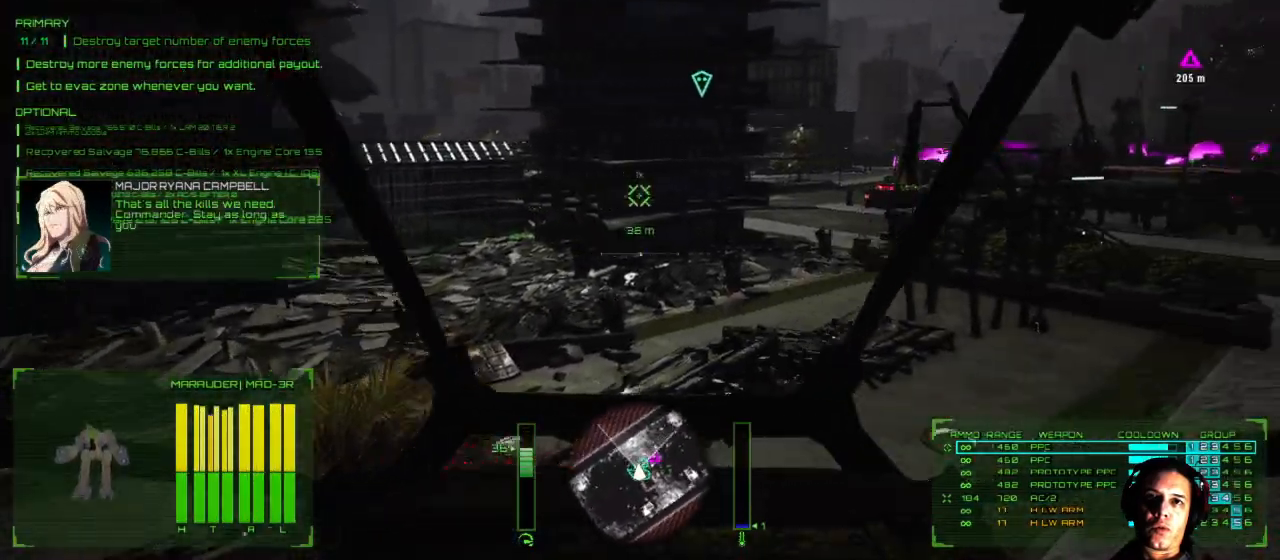
{"buttons": [], "left_stick": "up-right", "right_stick": "right", "events": []}
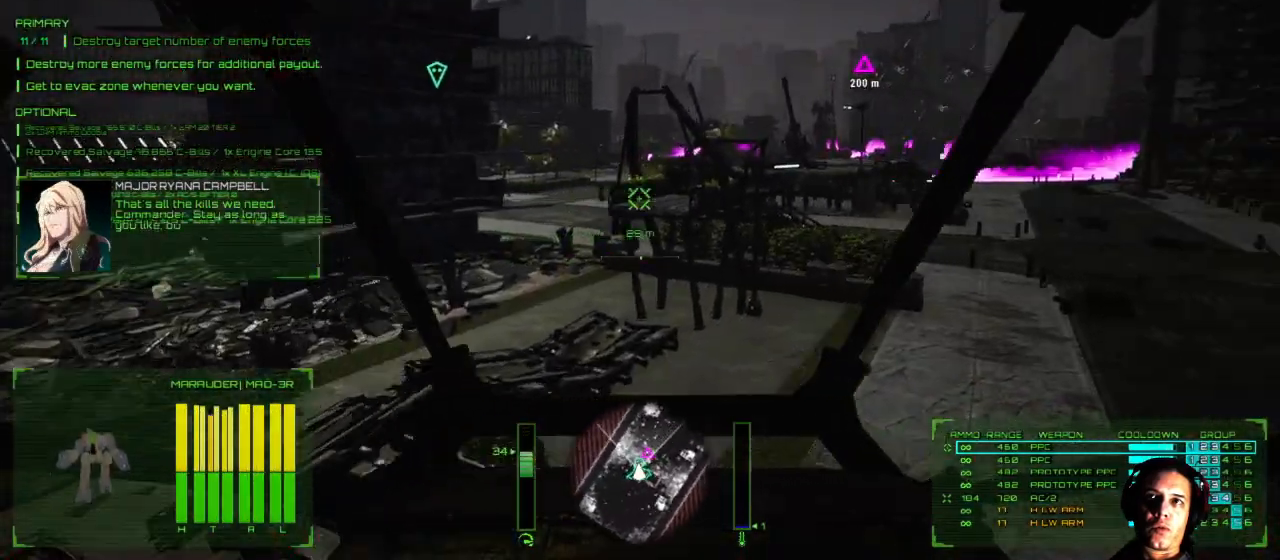
{"buttons": [], "left_stick": "up-right", "right_stick": "center", "events": [[483, "right_stick", "center"]]}
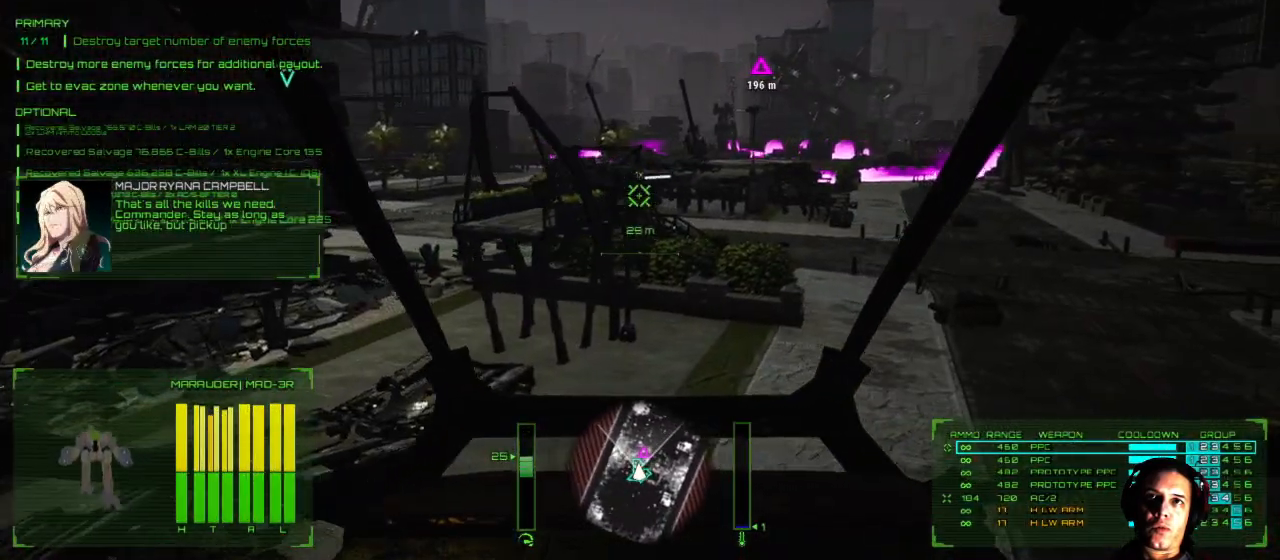
{"buttons": [], "left_stick": "up-right", "right_stick": "left", "events": [[350, "right_stick", "left"]]}
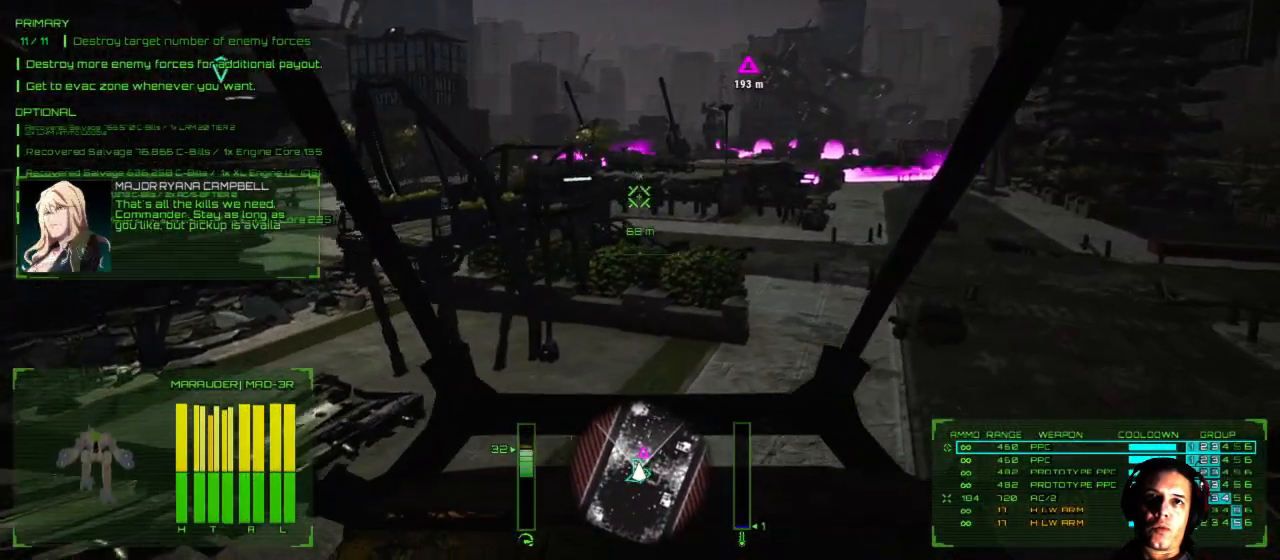
{"buttons": [], "left_stick": "up-right", "right_stick": "left", "events": []}
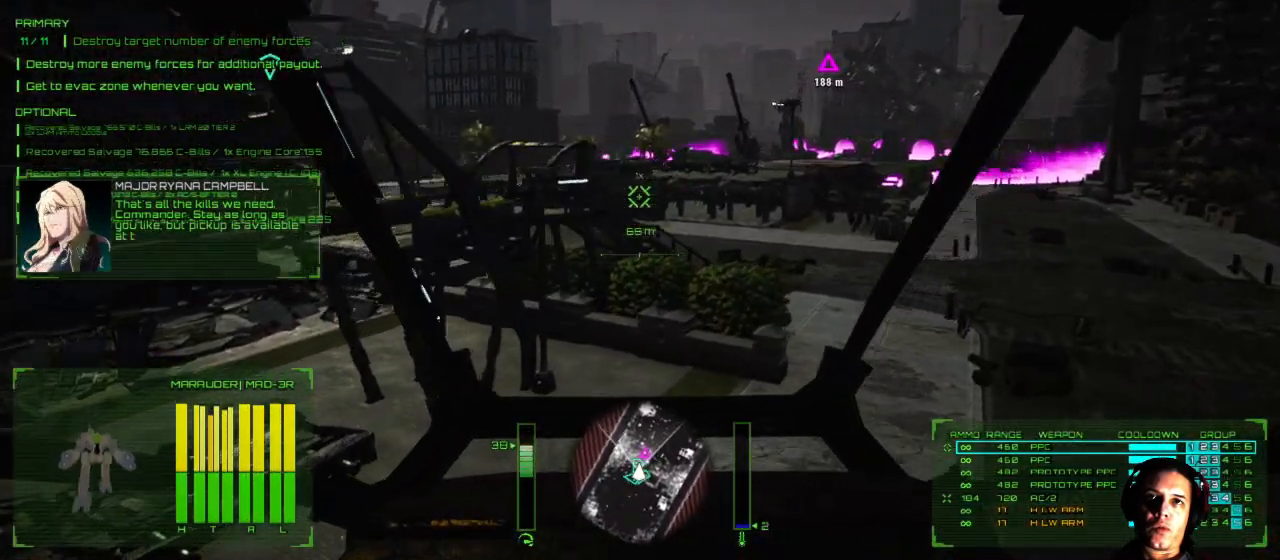
{"buttons": [], "left_stick": "up-right", "right_stick": "left", "events": []}
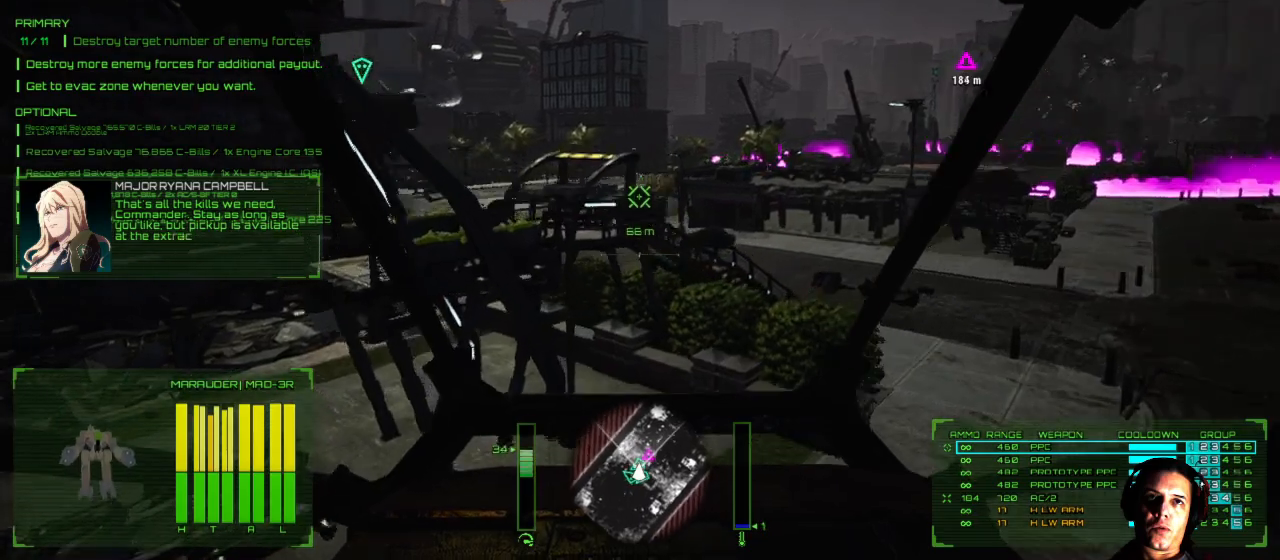
{"buttons": [], "left_stick": "up-right", "right_stick": "left", "events": []}